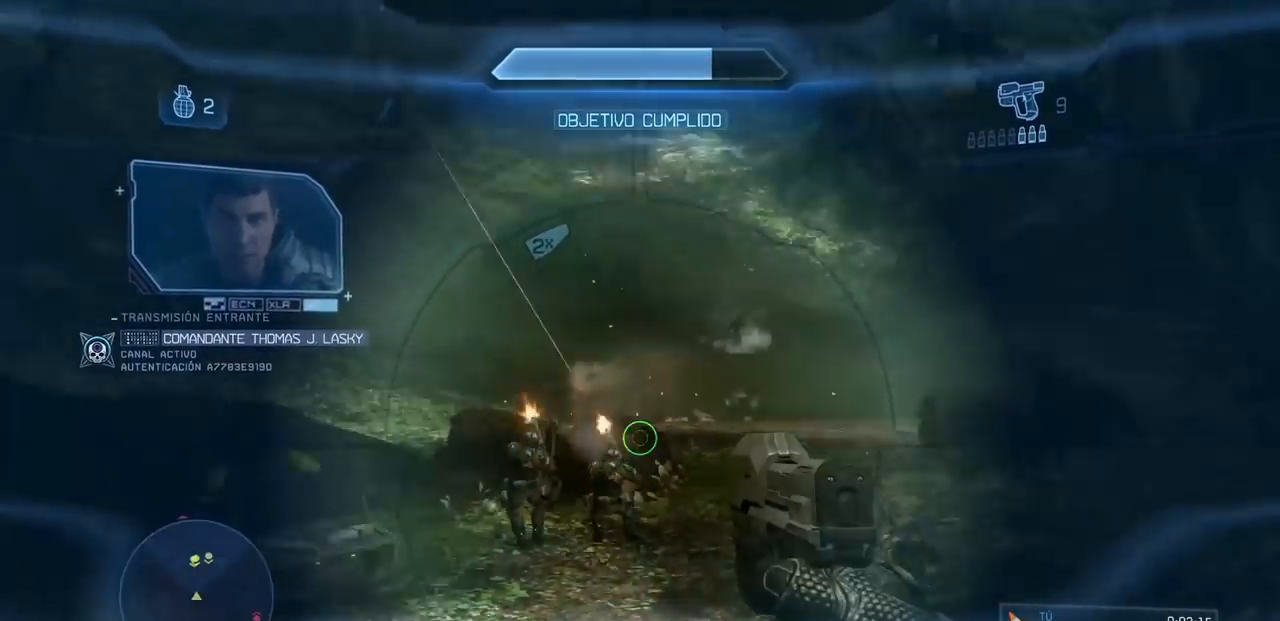
Gameplay with a controller (Xbox layout); each line is a JSON object with the inputs held at the frame after it (dt_ms = milliseconds from this image to that frame). "events" lists button and stick changes between this image and that frame as [ms after this image, input, new state], when the widget could be followed in between. Not read: A DPAD_RIGHT DPAD_UP L3 R3 X Y.
{"dt_ms": 501, "buttons": [], "left_stick": "up", "right_stick": "up", "events": [[67, "right_stick", "up-left"], [184, "right_stick", "center"], [234, "right_stick", "up"], [267, "R1", "down"], [284, "right_stick", "up-left"], [334, "R1", "up"], [384, "right_stick", "up"]]}
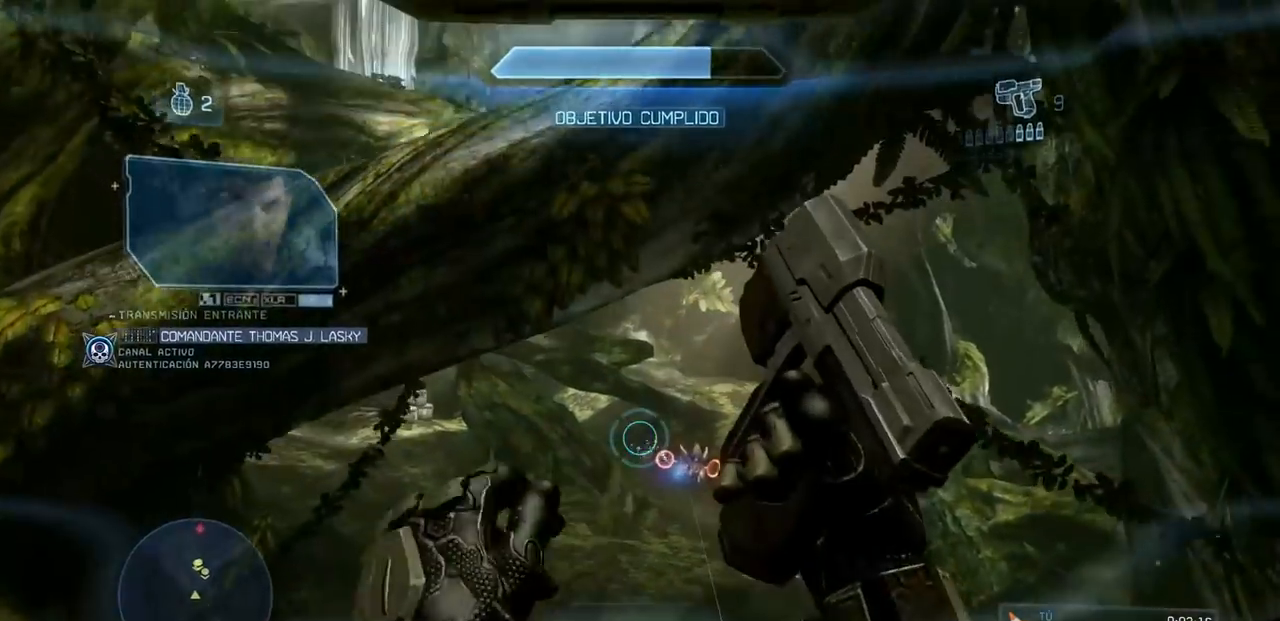
{"dt_ms": 500, "buttons": [], "left_stick": "up", "right_stick": "up-right", "events": [[16, "right_stick", "center"], [483, "right_stick", "up-right"]]}
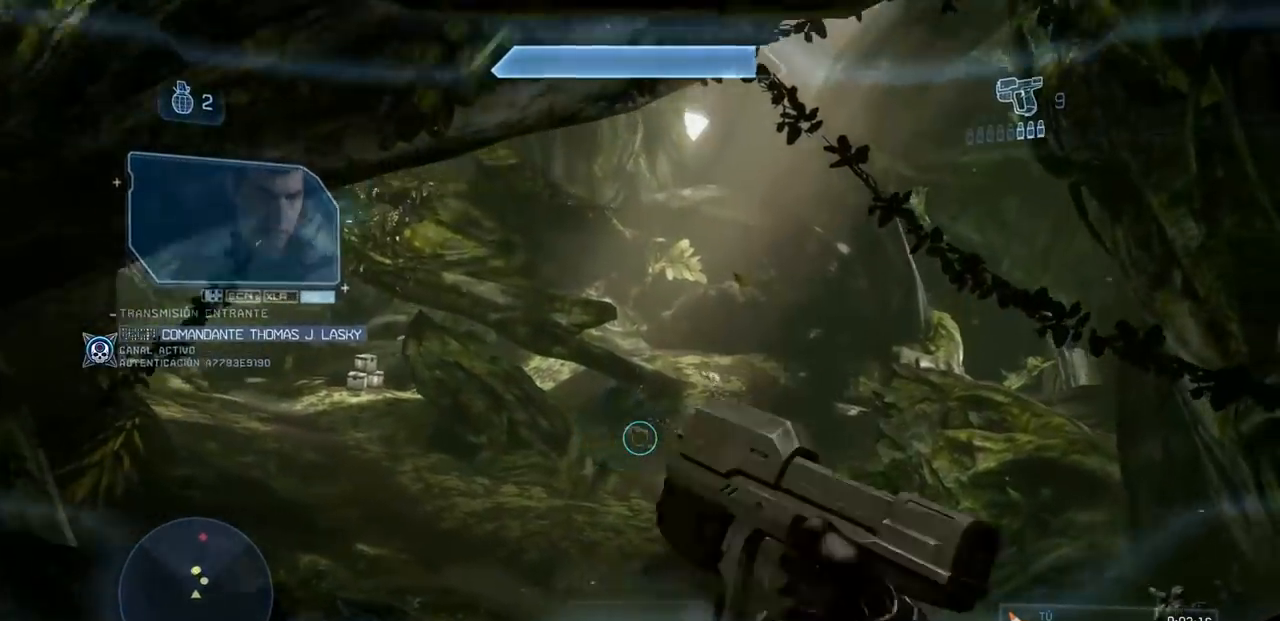
{"dt_ms": 501, "buttons": [], "left_stick": "up-left", "right_stick": "up", "events": [[50, "left_stick", "up-right"], [100, "right_stick", "down-right"], [200, "right_stick", "up-right"], [250, "right_stick", "center"], [300, "left_stick", "up-left"], [300, "right_stick", "left"], [350, "right_stick", "center"], [501, "right_stick", "up"]]}
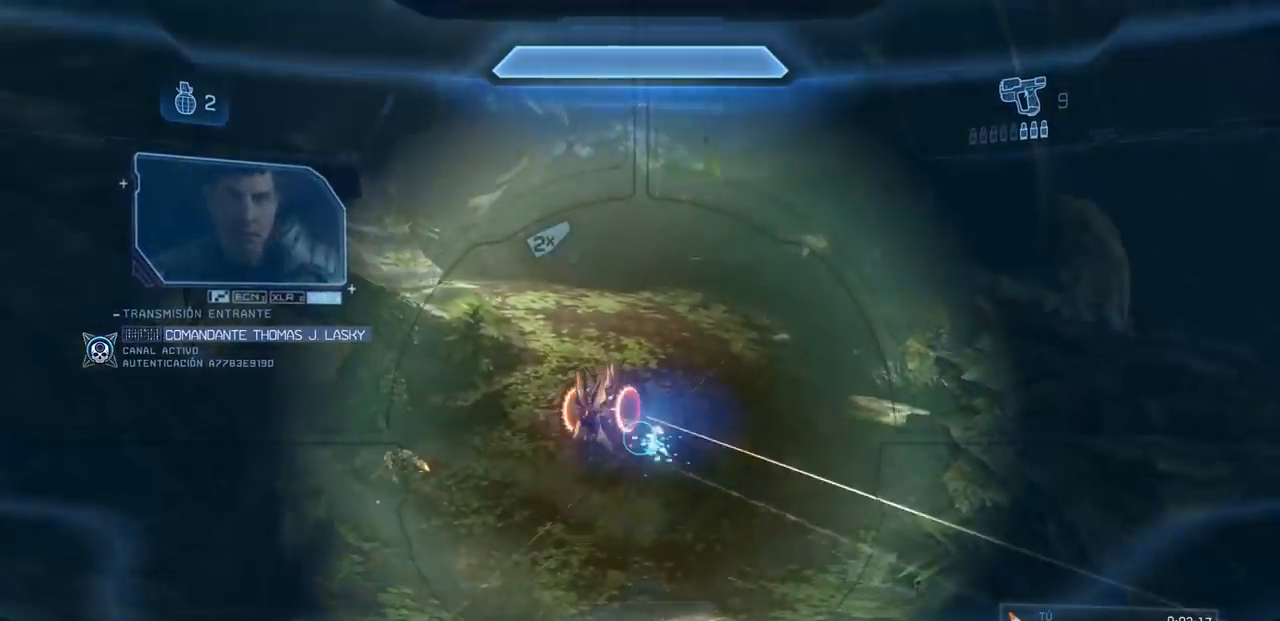
{"dt_ms": 500, "buttons": ["R2"], "left_stick": "up-right", "right_stick": "up-right", "events": [[133, "R2", "down"], [150, "right_stick", "up-right"], [233, "right_stick", "up"], [283, "R2", "up"], [350, "right_stick", "center"], [467, "right_stick", "up-right"], [483, "R2", "down"], [500, "left_stick", "up-right"]]}
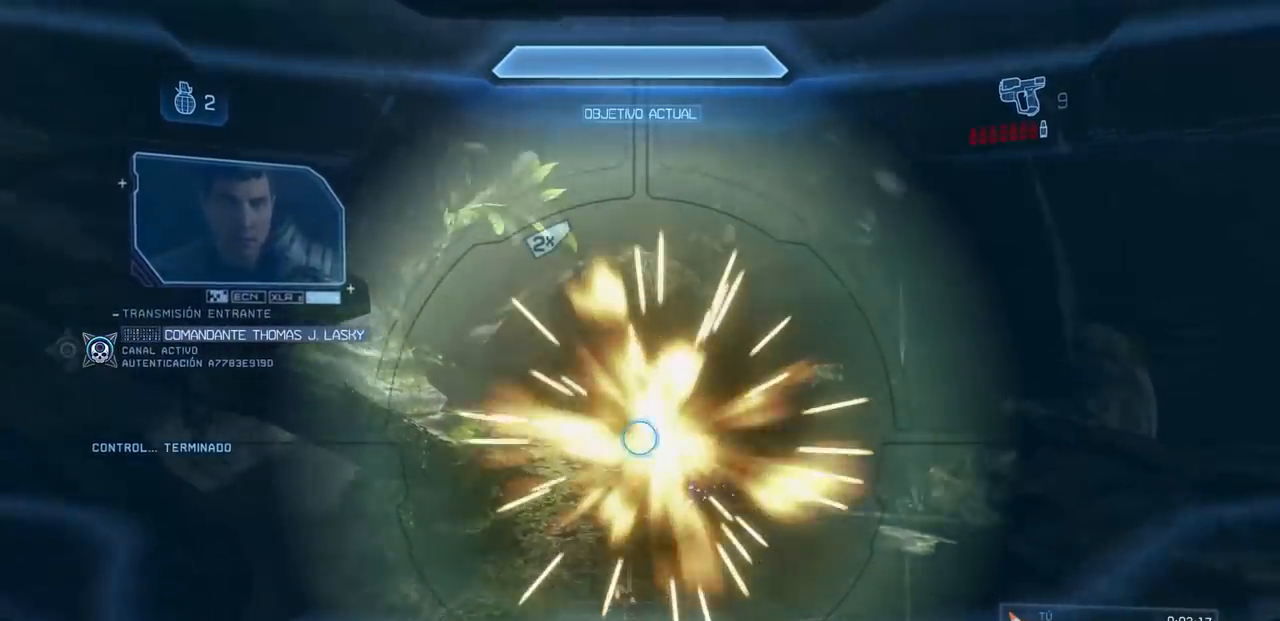
{"dt_ms": 501, "buttons": ["R1"], "left_stick": "up-left", "right_stick": "down", "events": [[117, "R2", "up"], [150, "right_stick", "up"], [184, "left_stick", "center"], [267, "right_stick", "down"], [300, "left_stick", "up-left"], [484, "R1", "down"]]}
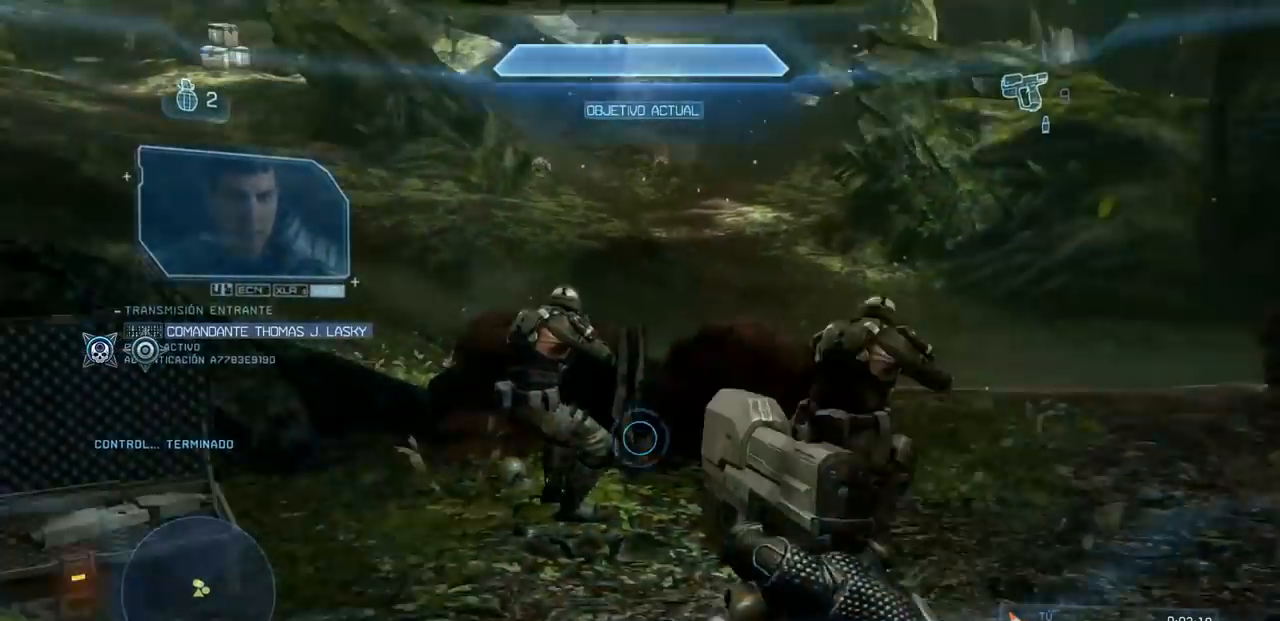
{"dt_ms": 984, "buttons": [], "left_stick": "up", "right_stick": "center"}
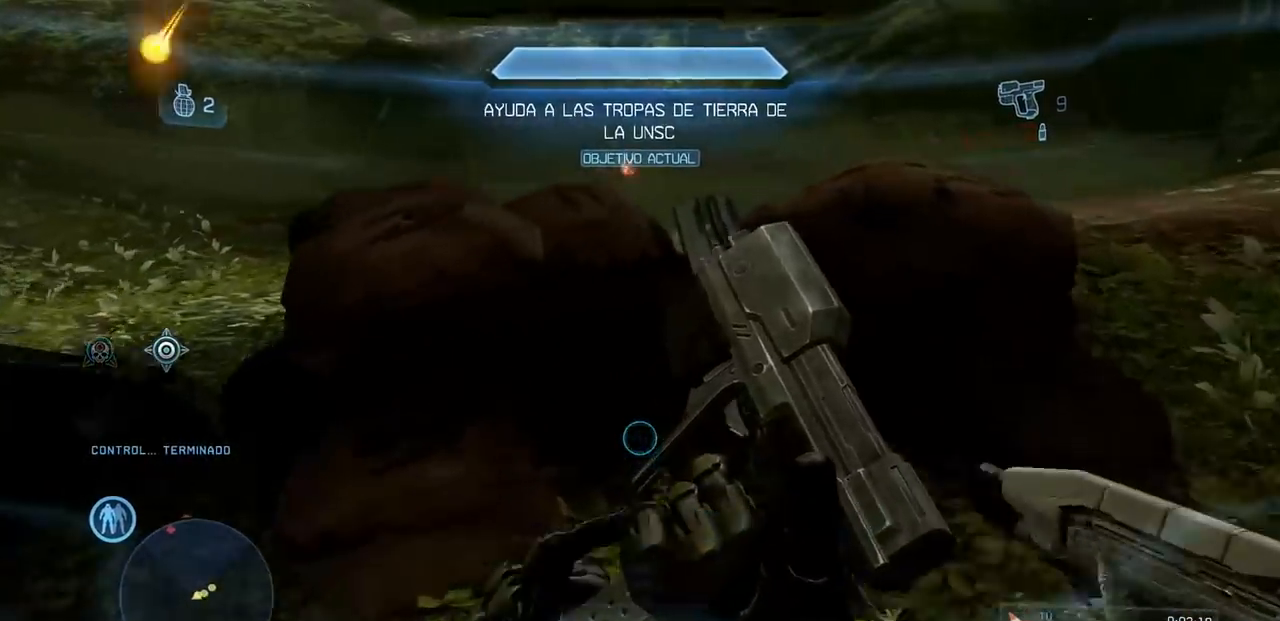
{"dt_ms": 500, "buttons": ["R1"], "left_stick": "up", "right_stick": "center", "events": [[150, "right_stick", "up"], [217, "right_stick", "up-left"], [233, "R1", "down"], [334, "right_stick", "center"]]}
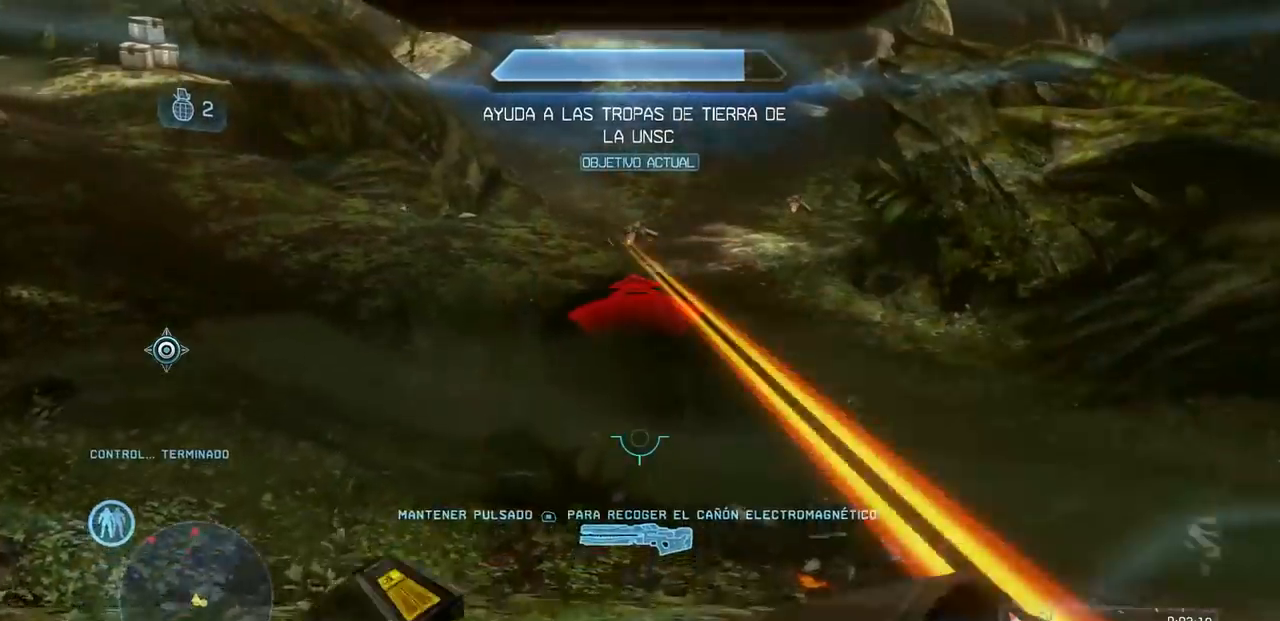
{"dt_ms": 501, "buttons": [], "left_stick": "up", "right_stick": "up-left", "events": [[117, "right_stick", "up-left"], [184, "R1", "up"], [217, "right_stick", "center"], [301, "left_stick", "up-right"], [401, "left_stick", "up"], [434, "right_stick", "up-left"]]}